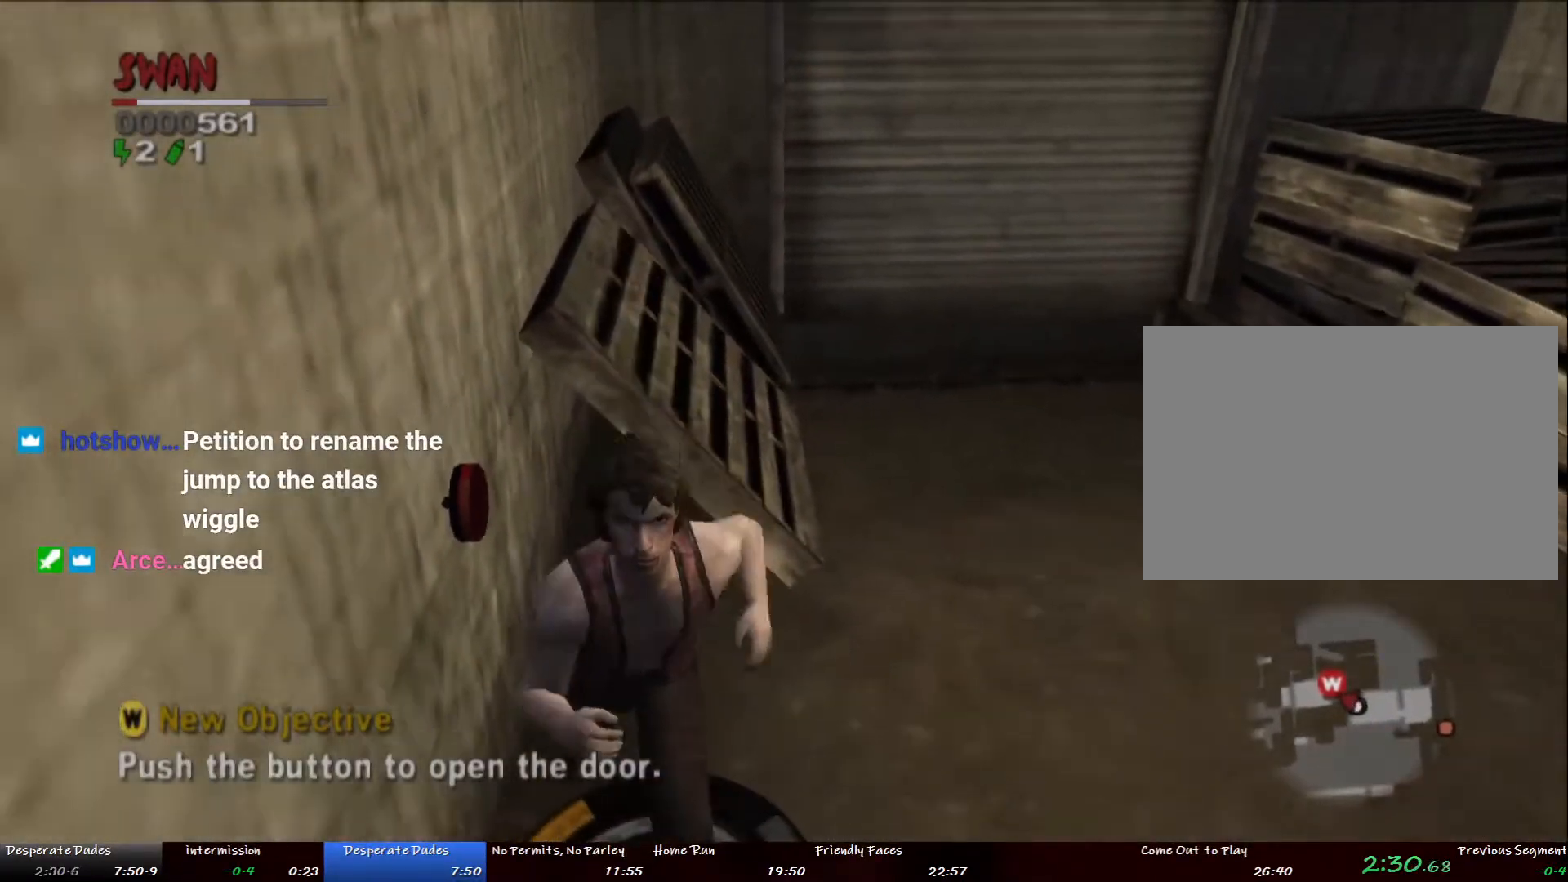
Gameplay with a controller (PlayStation layout); each line is a JSON object with the inputs held at the frame after it. "button_events" lists button changes between this image and that frame as [ms after this image, input, new state], when the widget could be followed in between (sticks are given only as held states). Not read: CROSS DPAD_LEFT DPAD_UP L2 L3 R3 START.
{"buttons": [], "left_stick": "up-left", "right_stick": "left"}
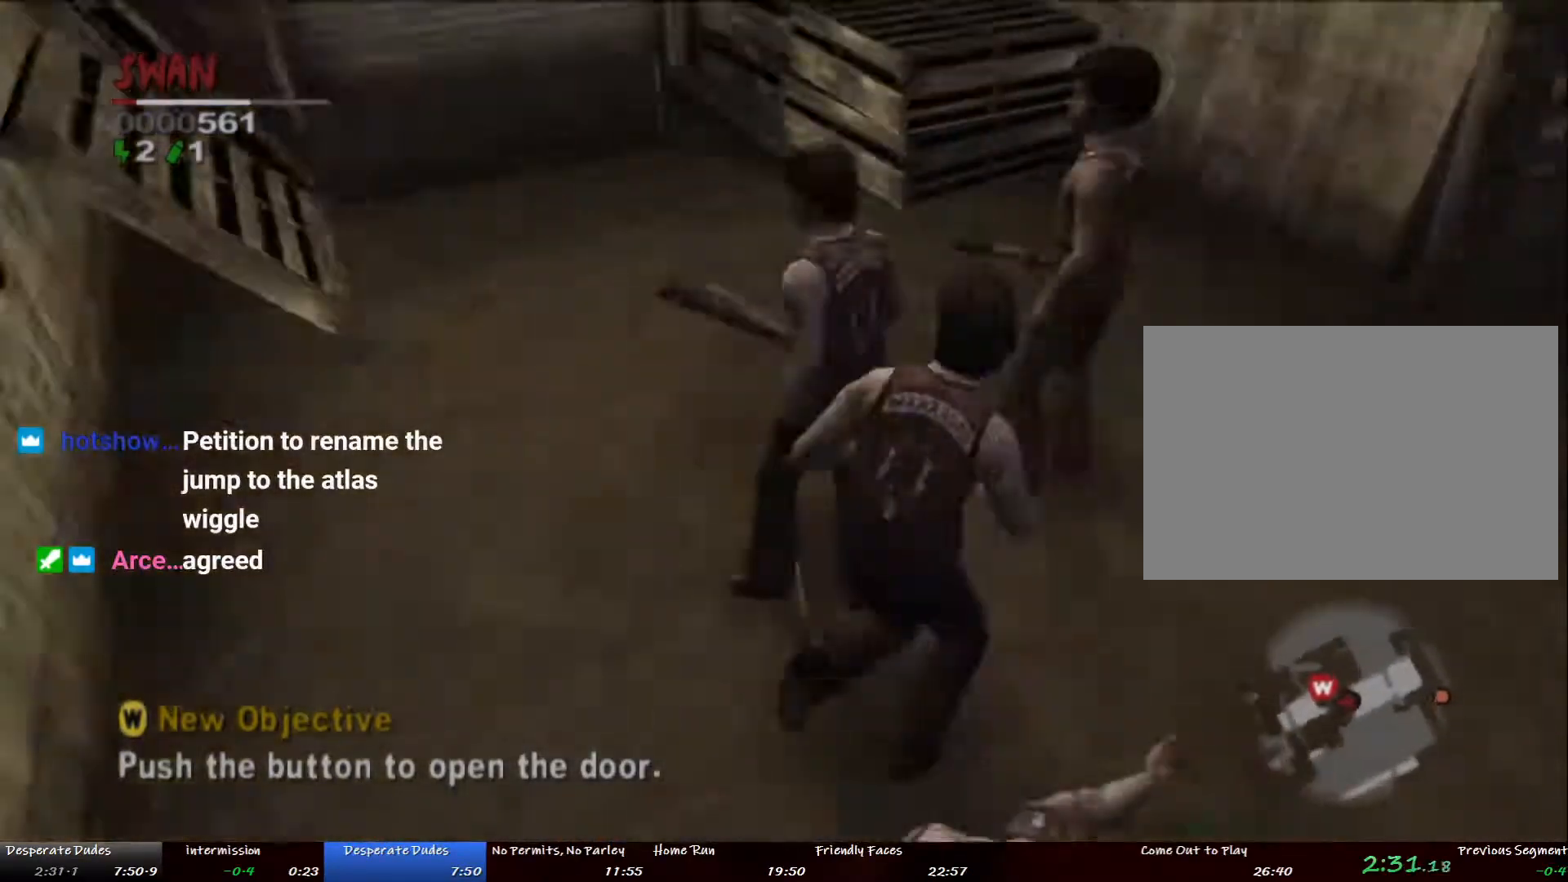
{"buttons": [], "left_stick": "left", "right_stick": "center", "button_events": []}
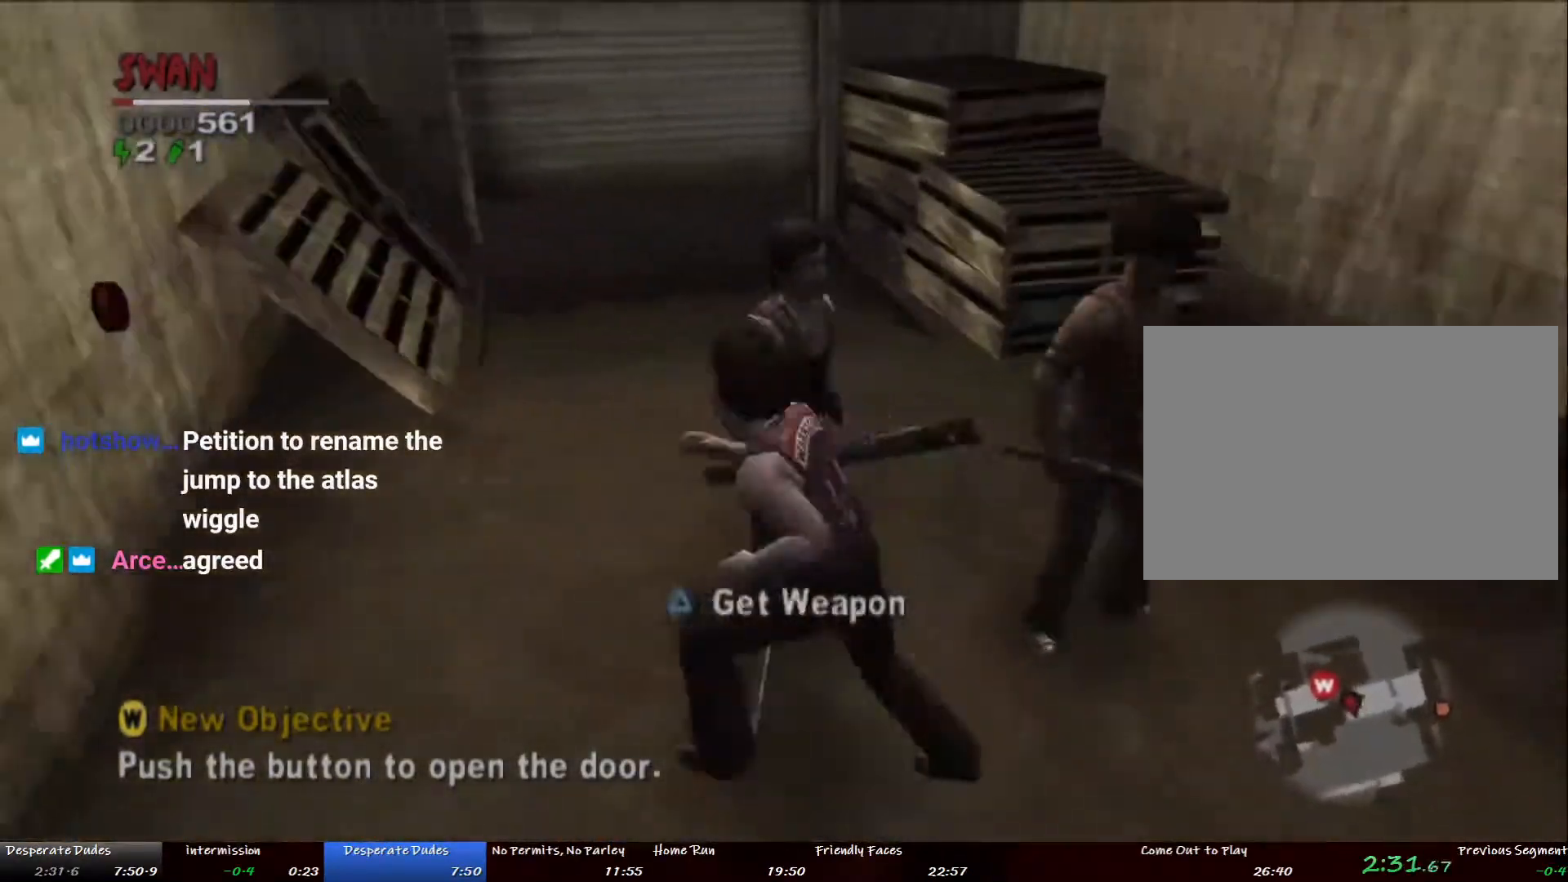
{"buttons": [], "left_stick": "up", "right_stick": "center"}
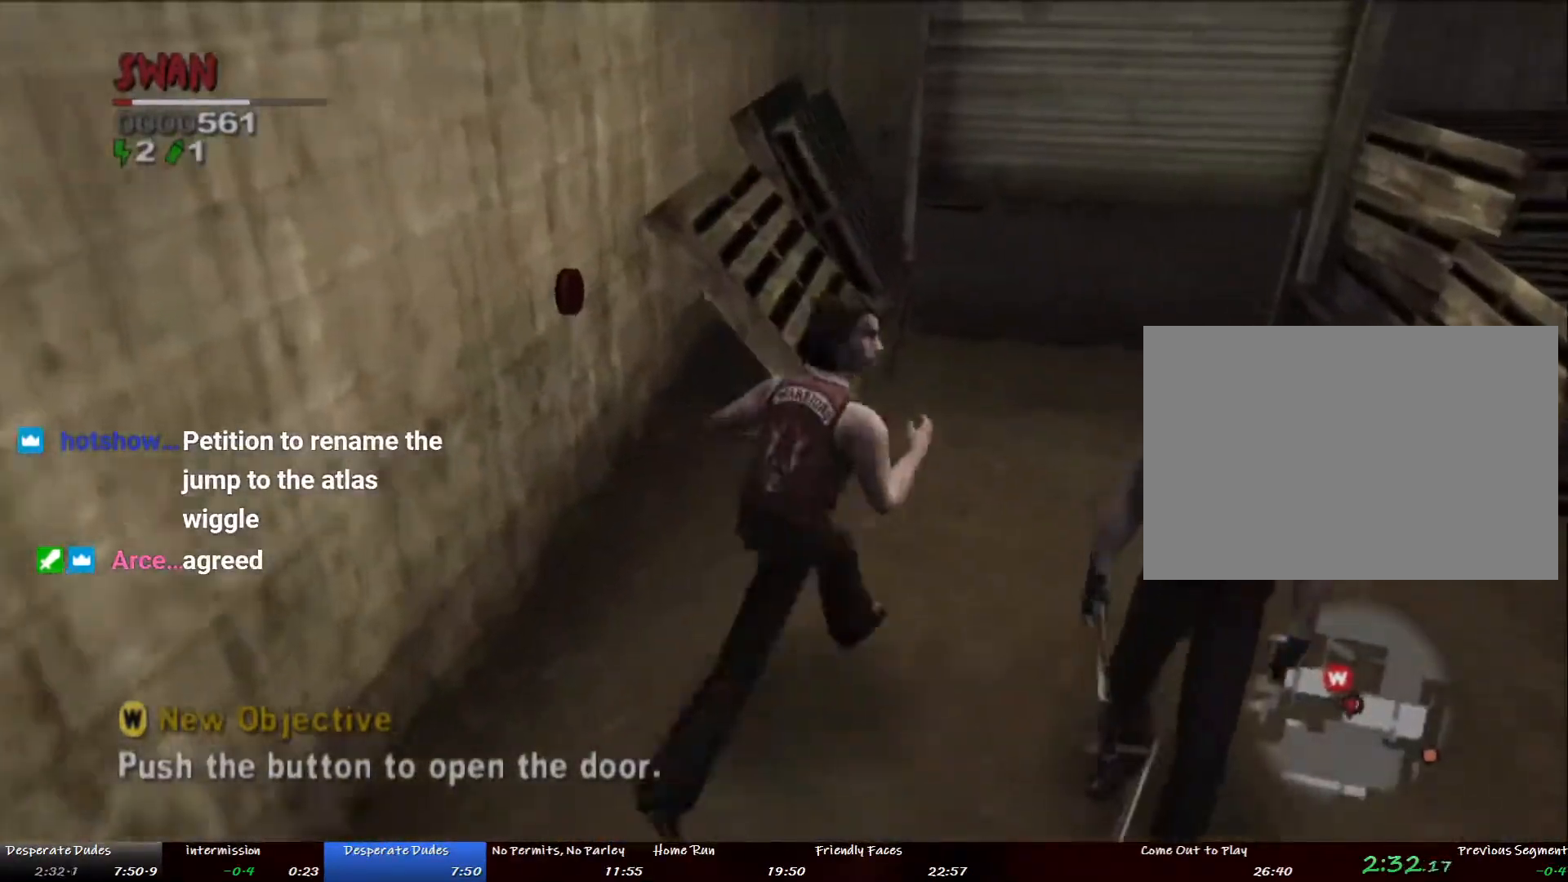
{"buttons": [], "left_stick": "up", "right_stick": "center", "button_events": []}
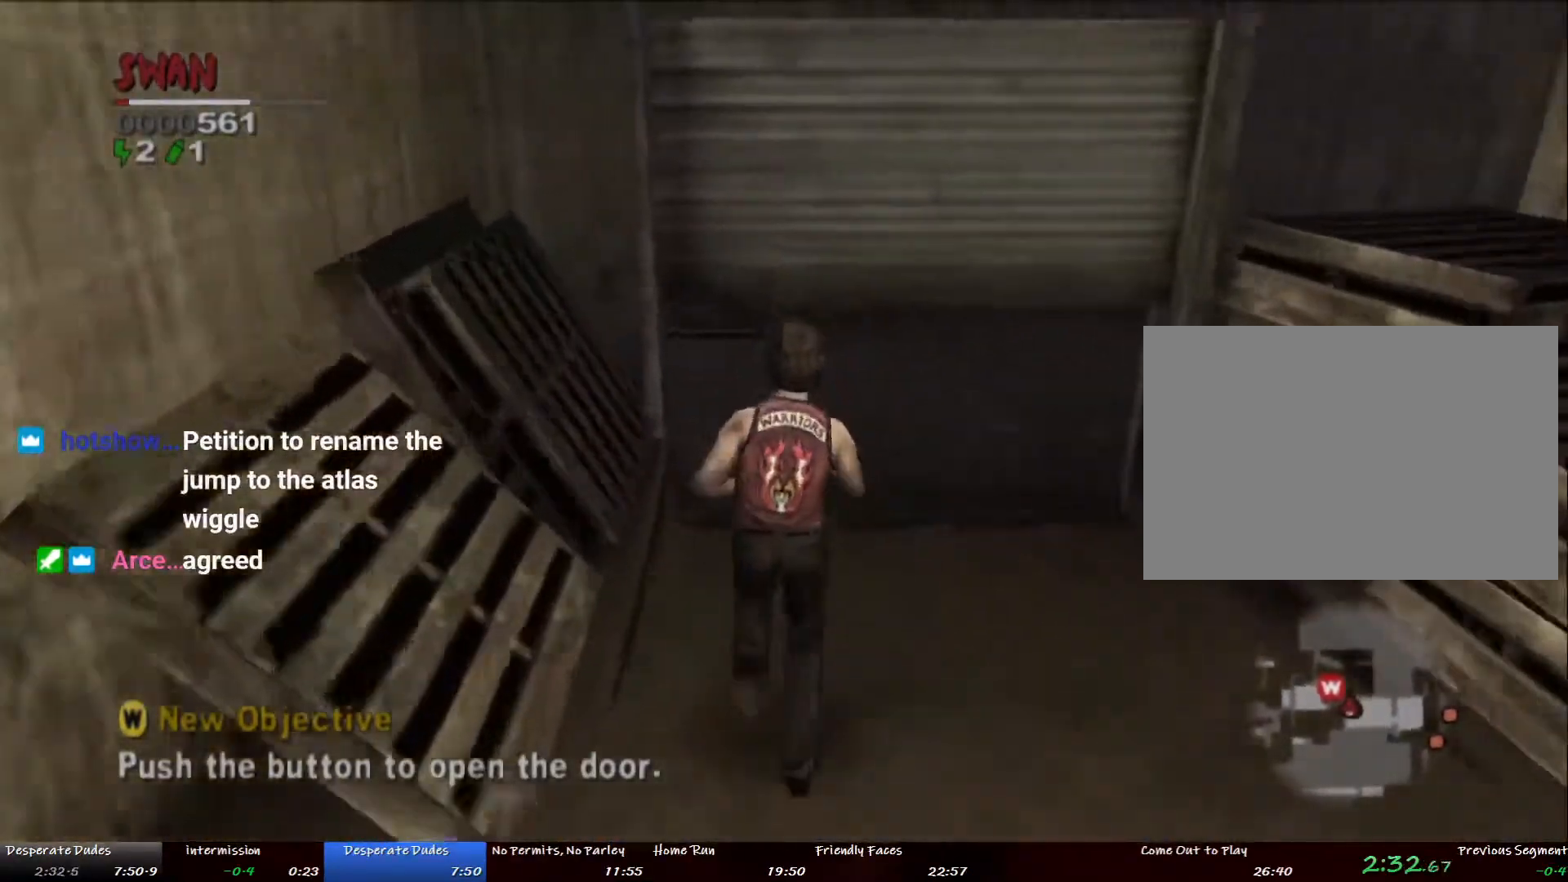
{"buttons": [], "left_stick": "left", "right_stick": "left", "button_events": []}
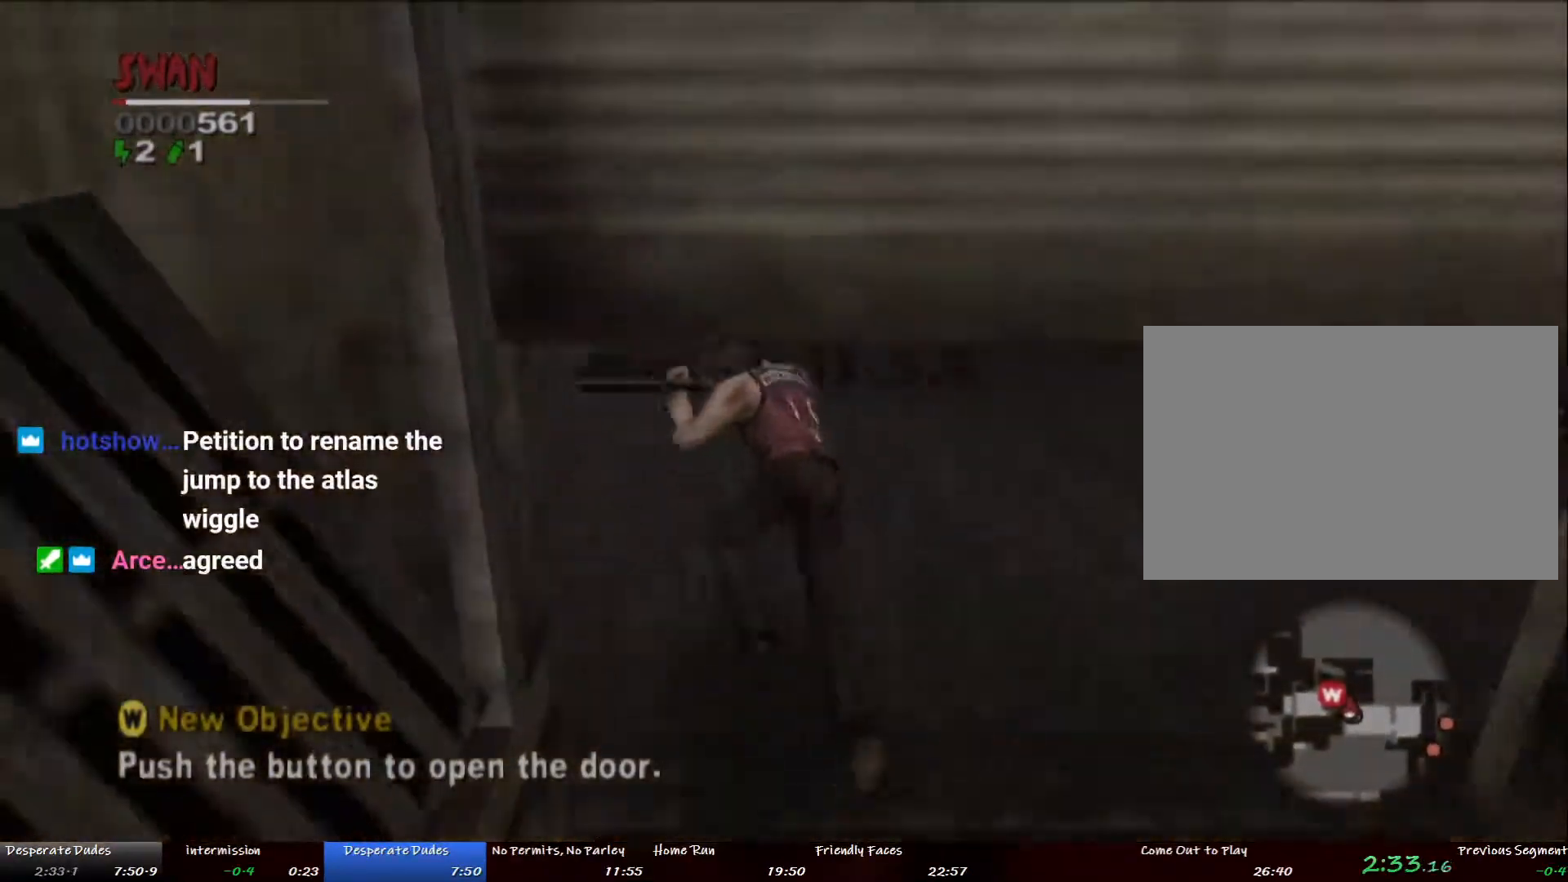
{"buttons": [], "left_stick": "up", "right_stick": "center"}
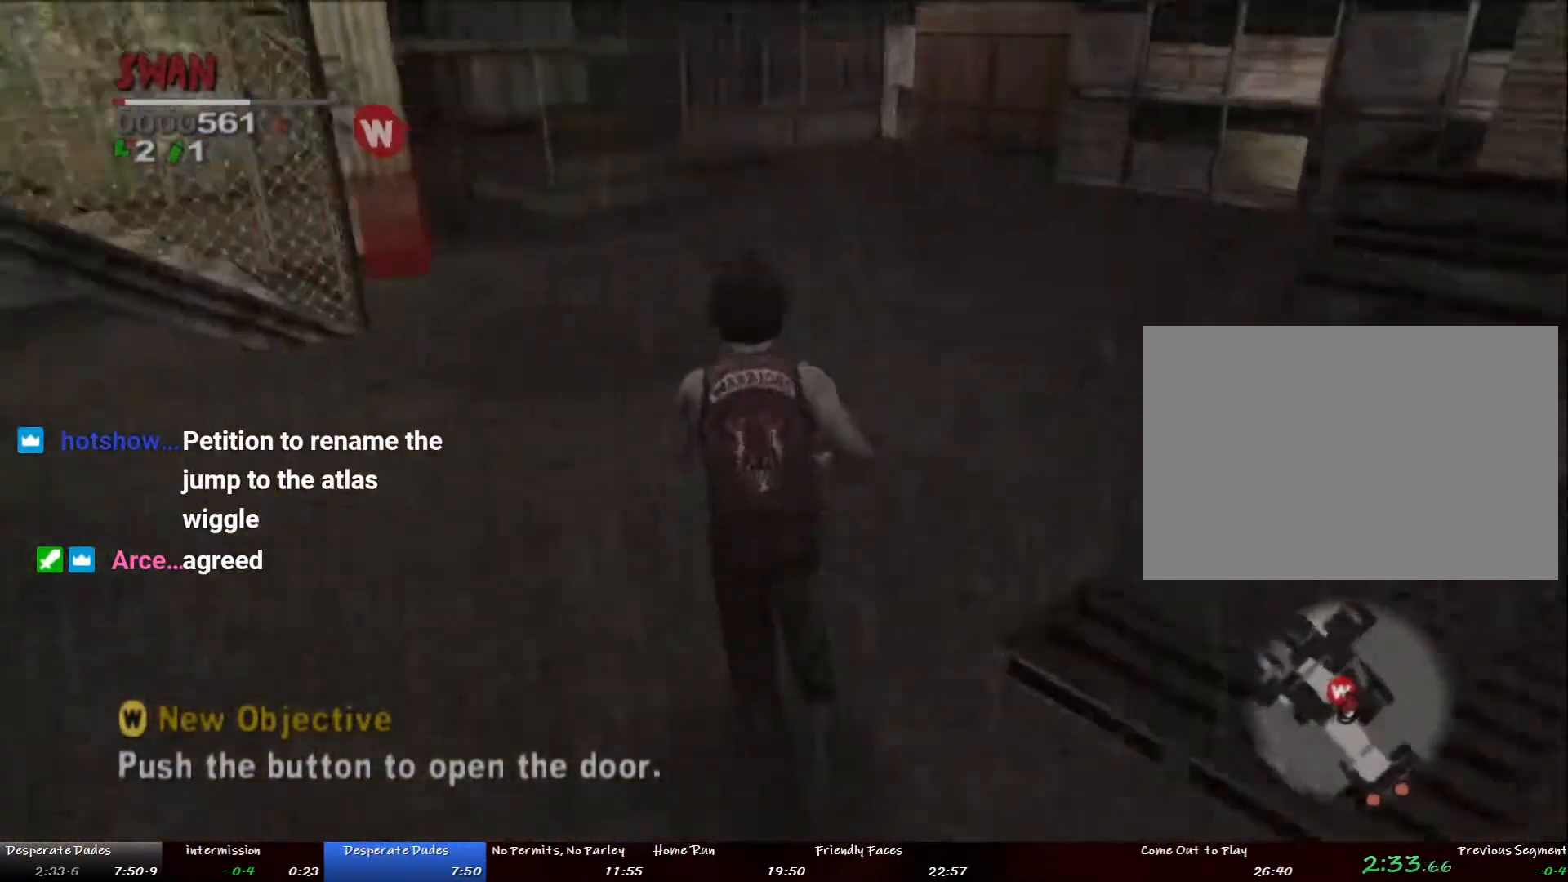
{"buttons": [], "left_stick": "up-left", "right_stick": "left", "button_events": []}
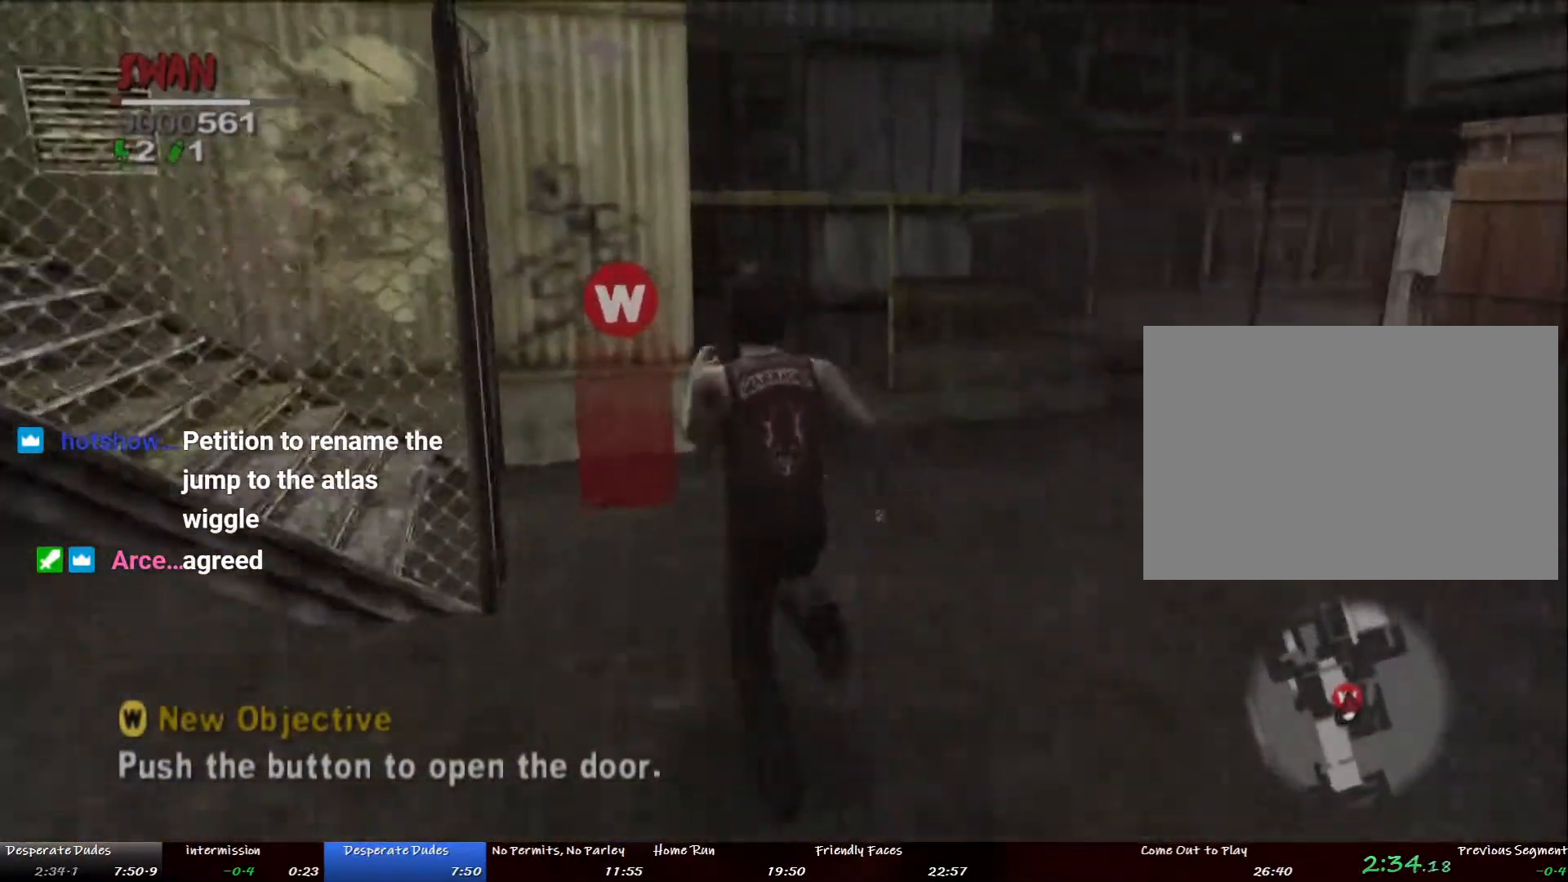
{"buttons": [], "left_stick": "center", "right_stick": "center", "button_events": []}
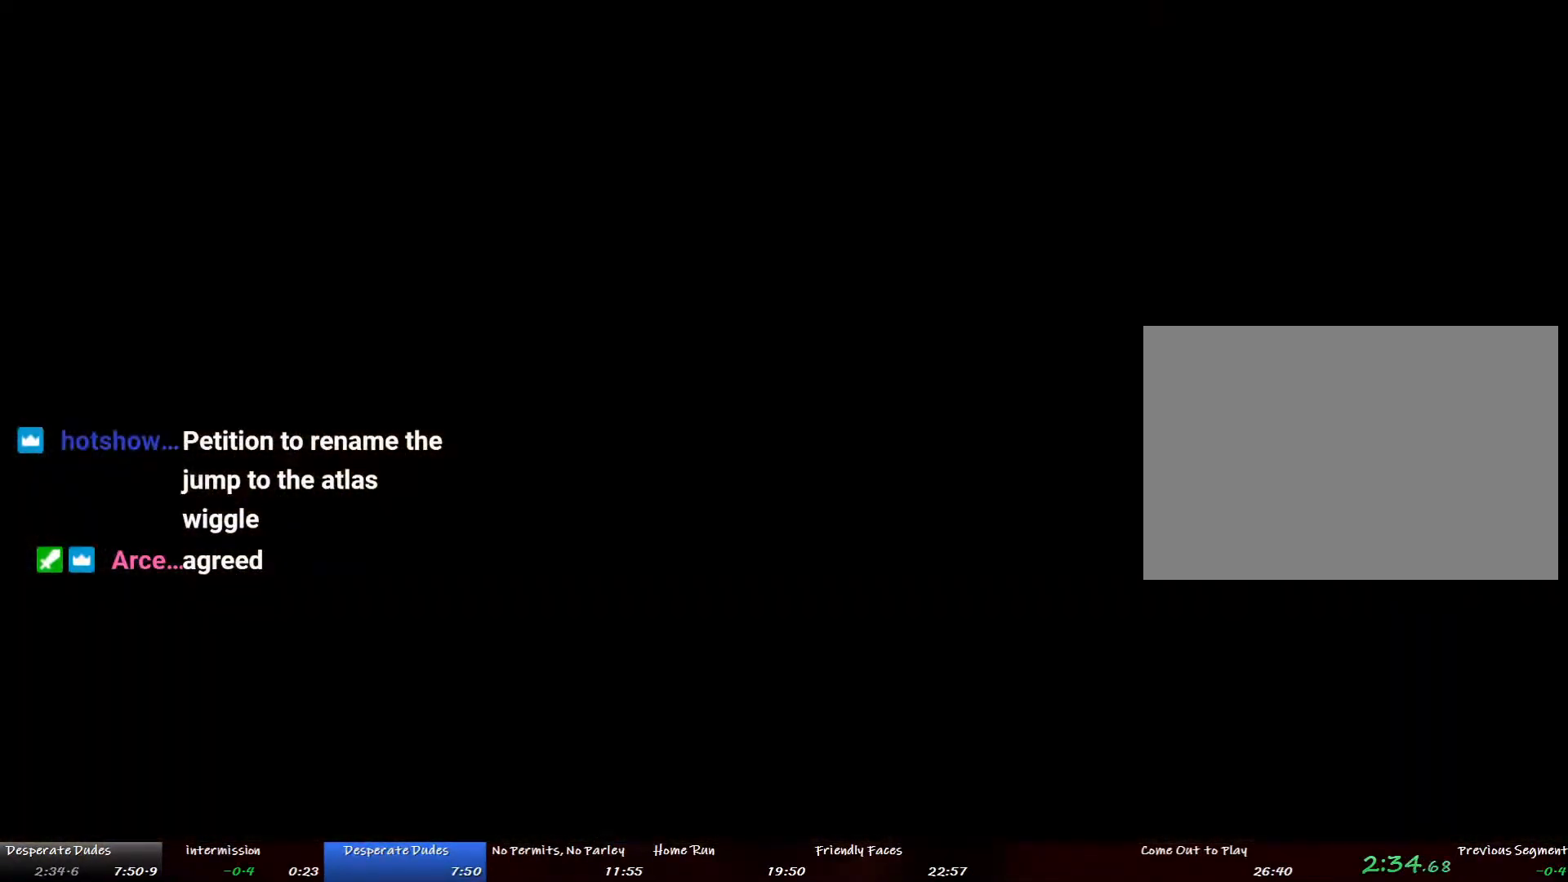
{"buttons": [], "left_stick": "center", "right_stick": "center", "button_events": []}
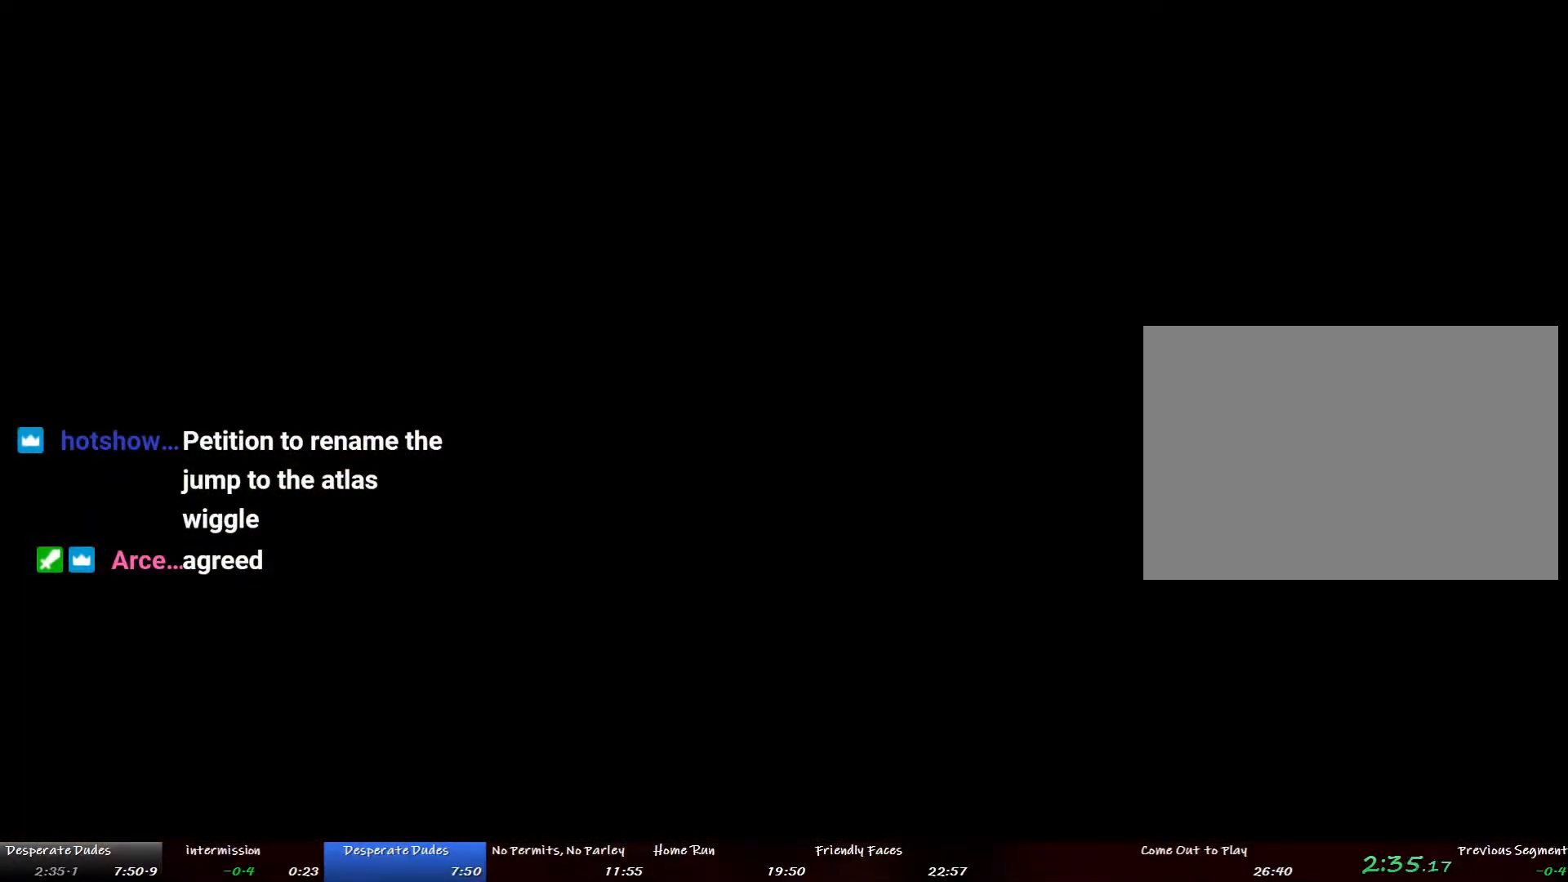
{"buttons": [], "left_stick": "center", "right_stick": "center", "button_events": []}
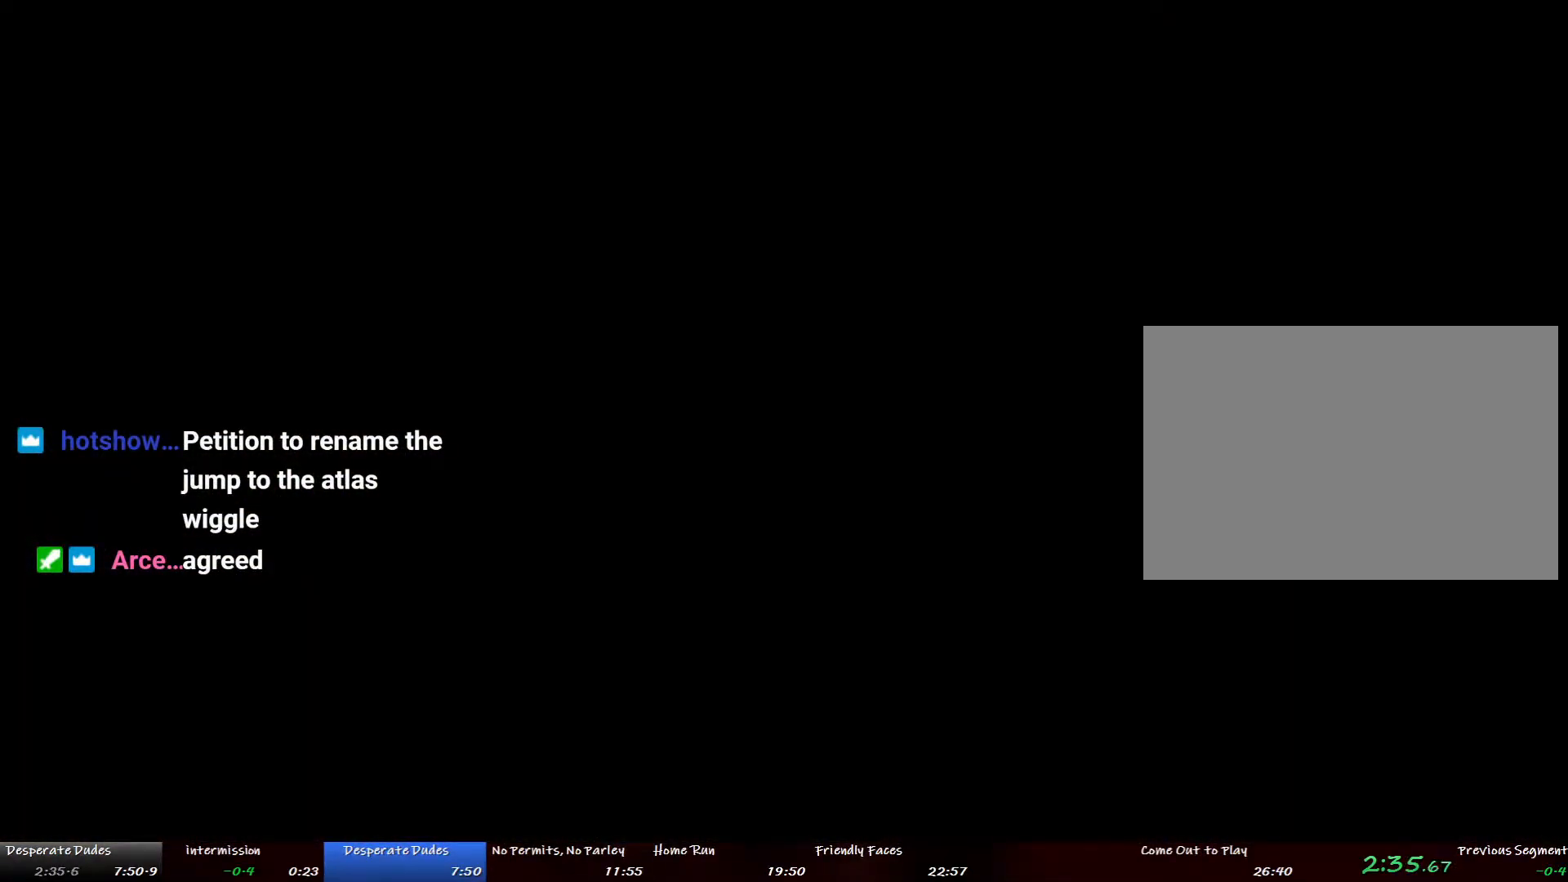
{"buttons": [], "left_stick": "center", "right_stick": "center", "button_events": []}
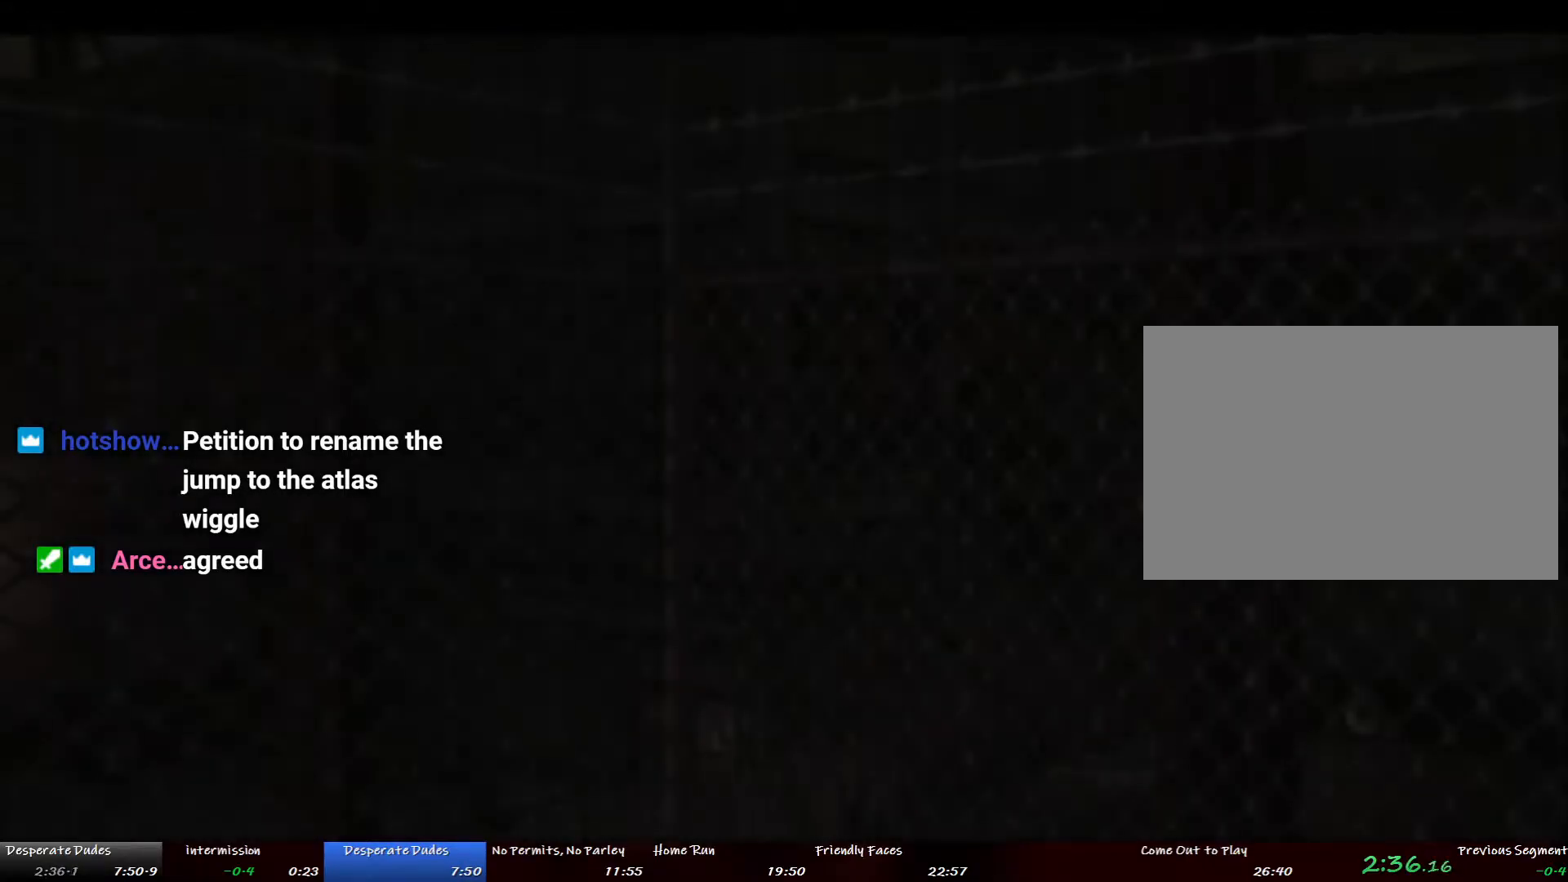
{"buttons": [], "left_stick": "center", "right_stick": "center", "button_events": []}
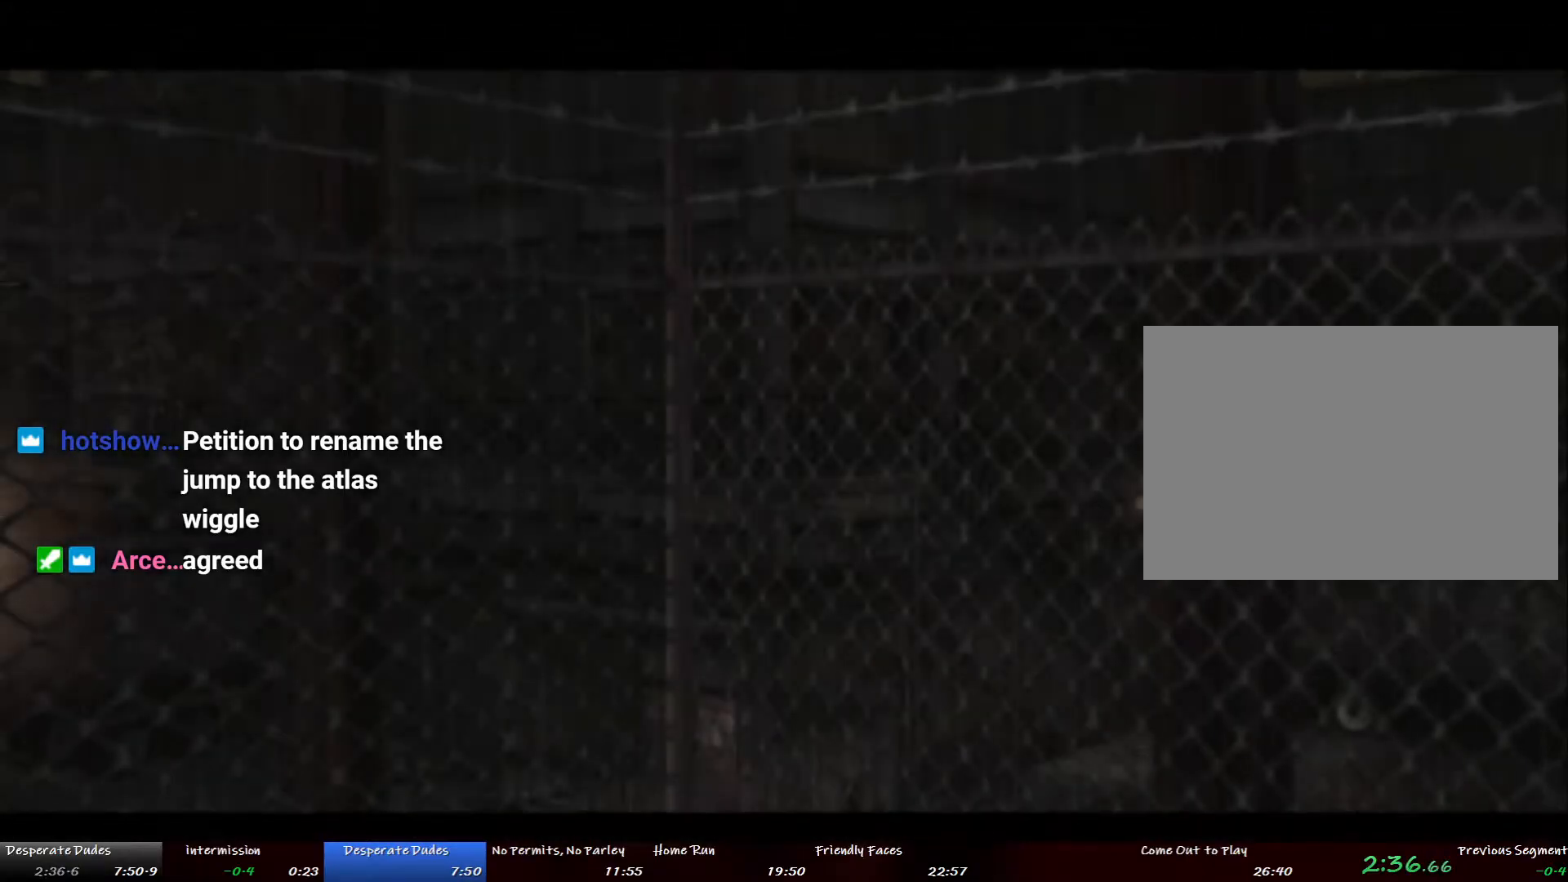
{"buttons": [], "left_stick": "center", "right_stick": "center", "button_events": []}
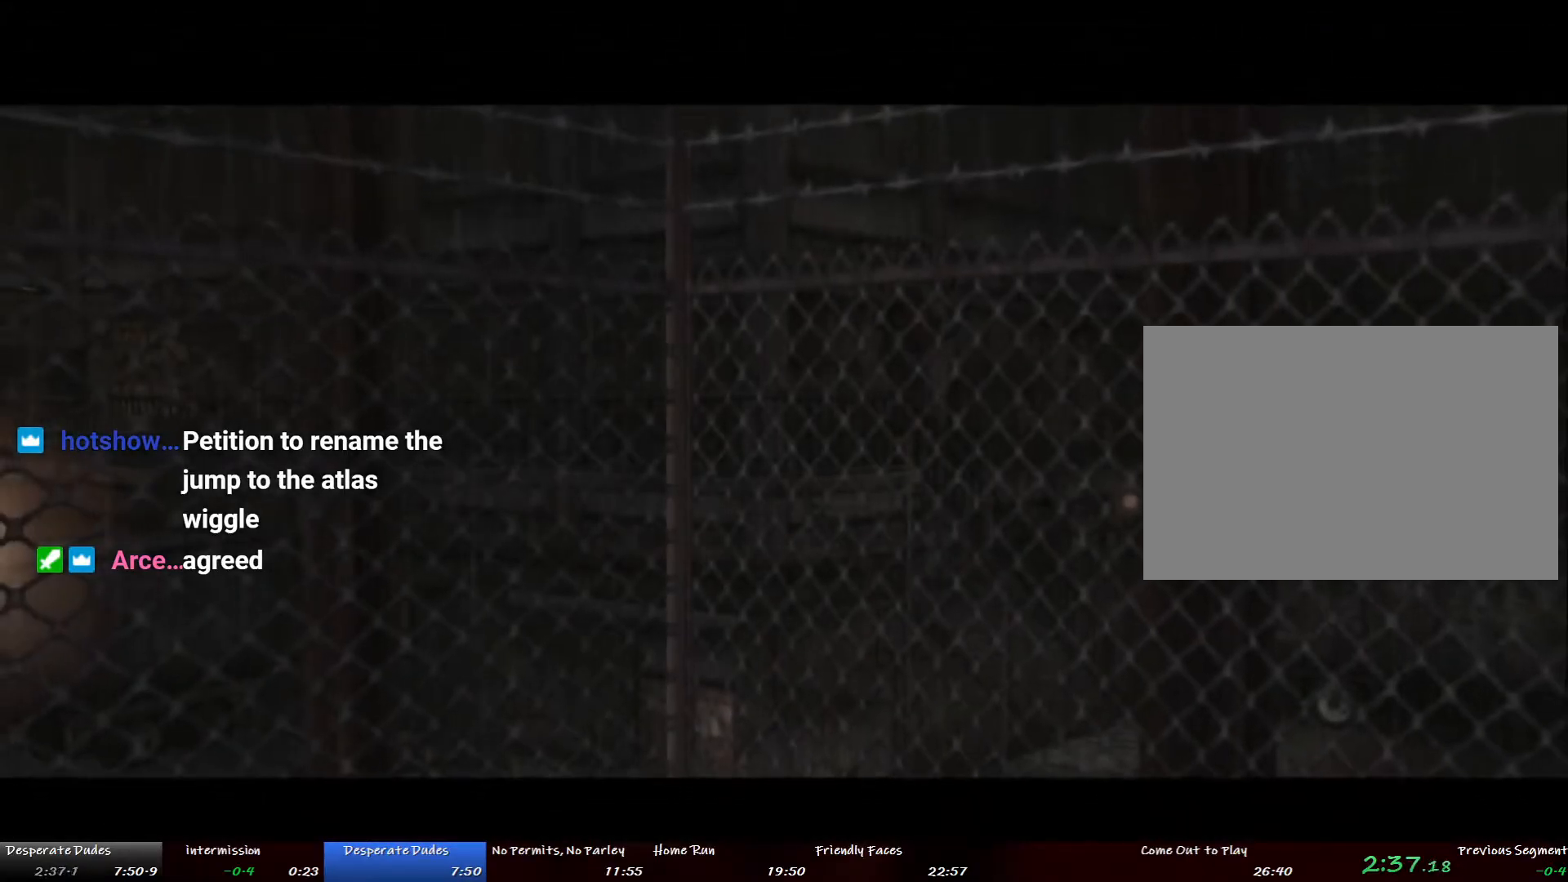
{"buttons": [], "left_stick": "center", "right_stick": "center", "button_events": []}
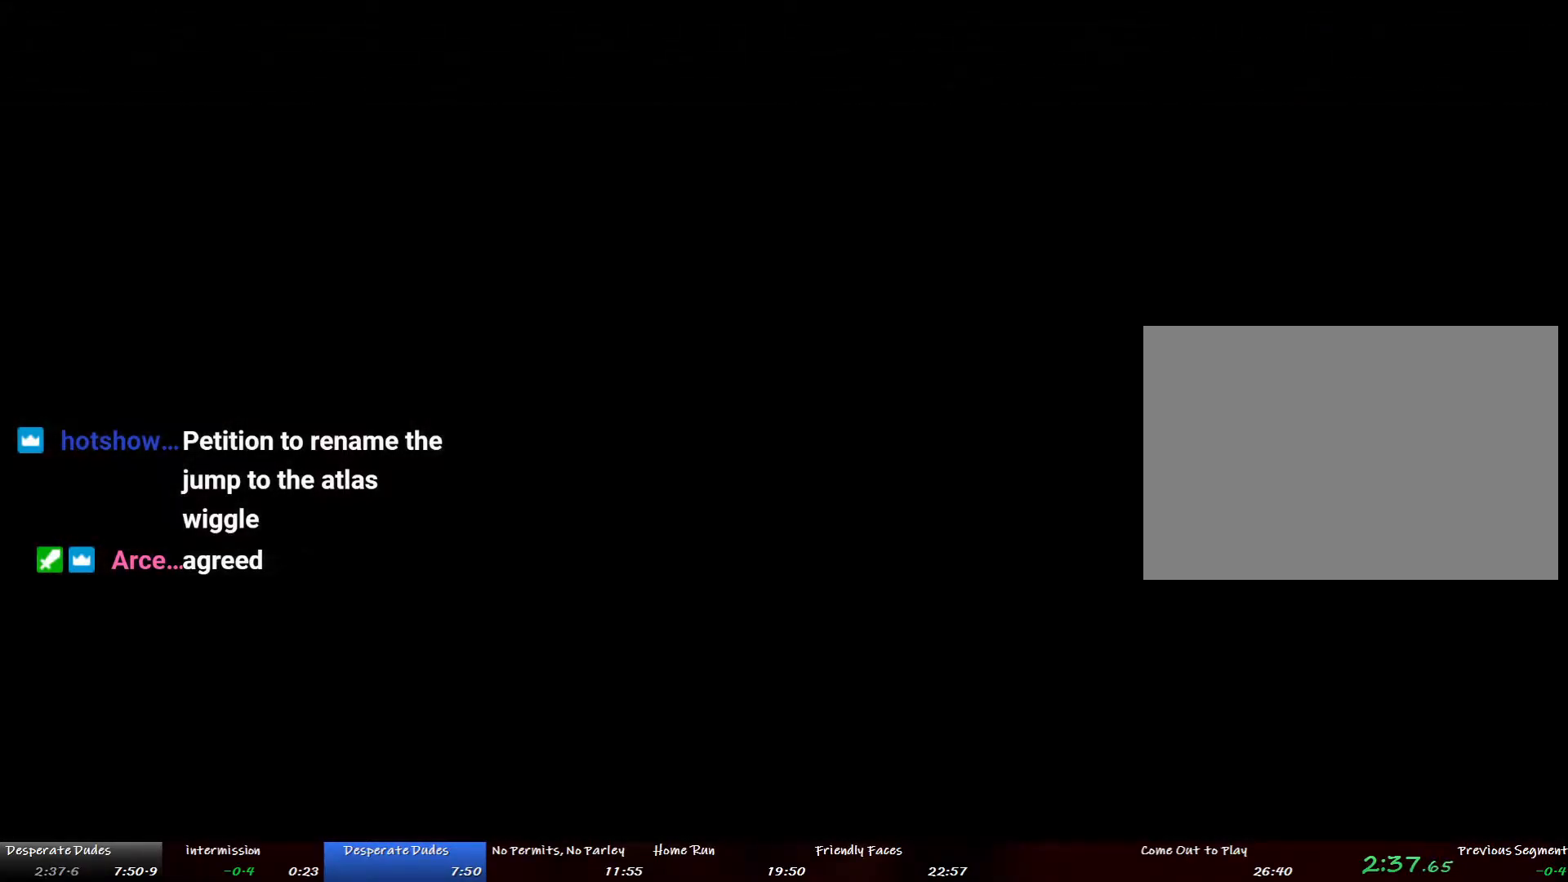
{"buttons": [], "left_stick": "center", "right_stick": "center", "button_events": []}
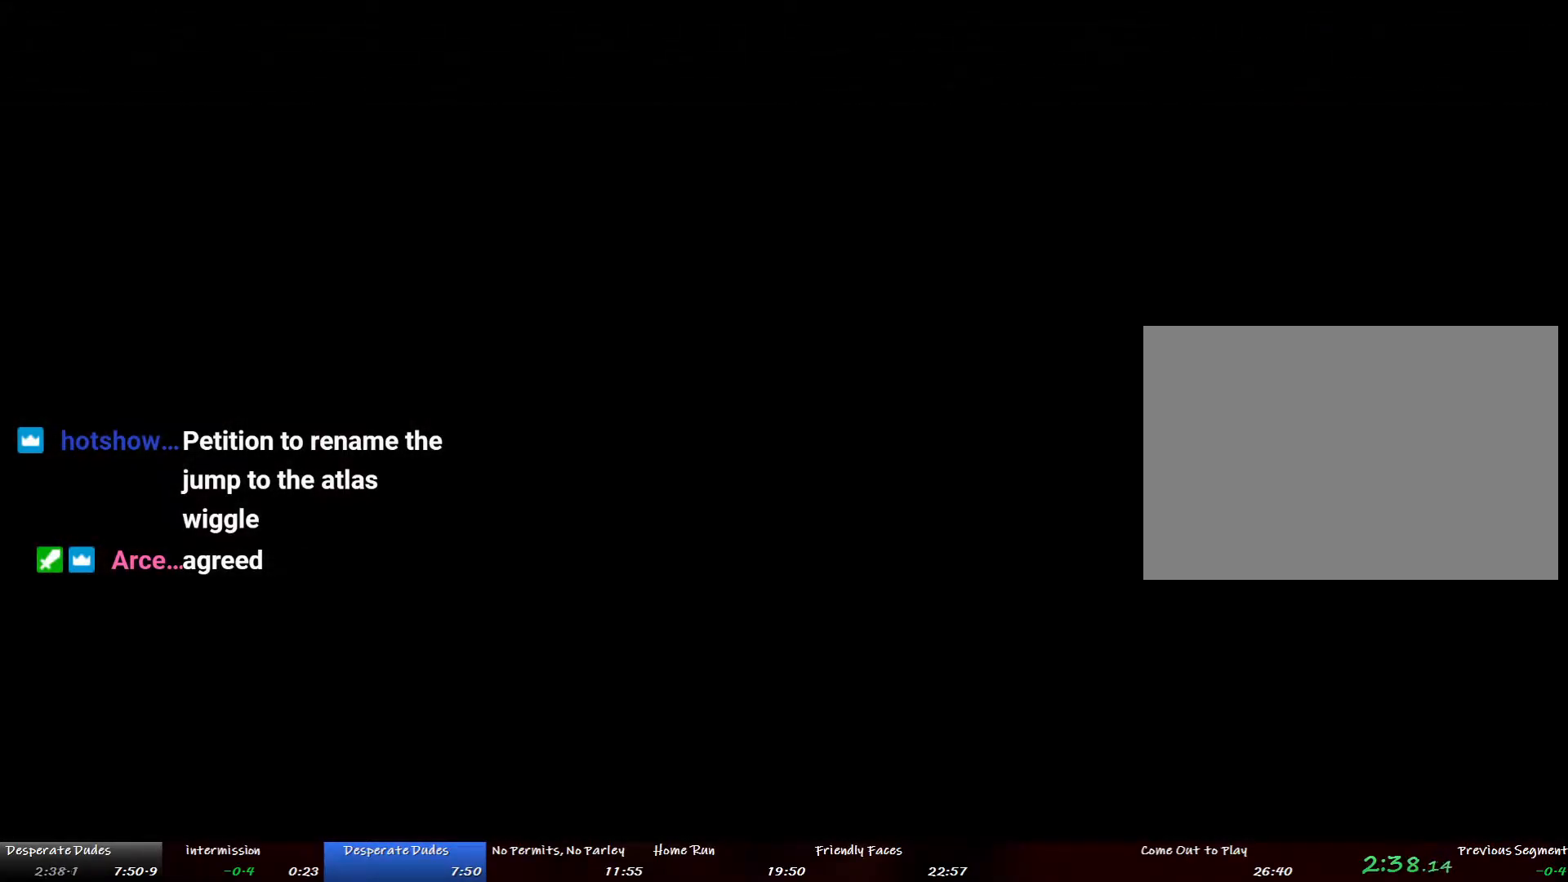
{"buttons": [], "left_stick": "center", "right_stick": "center", "button_events": []}
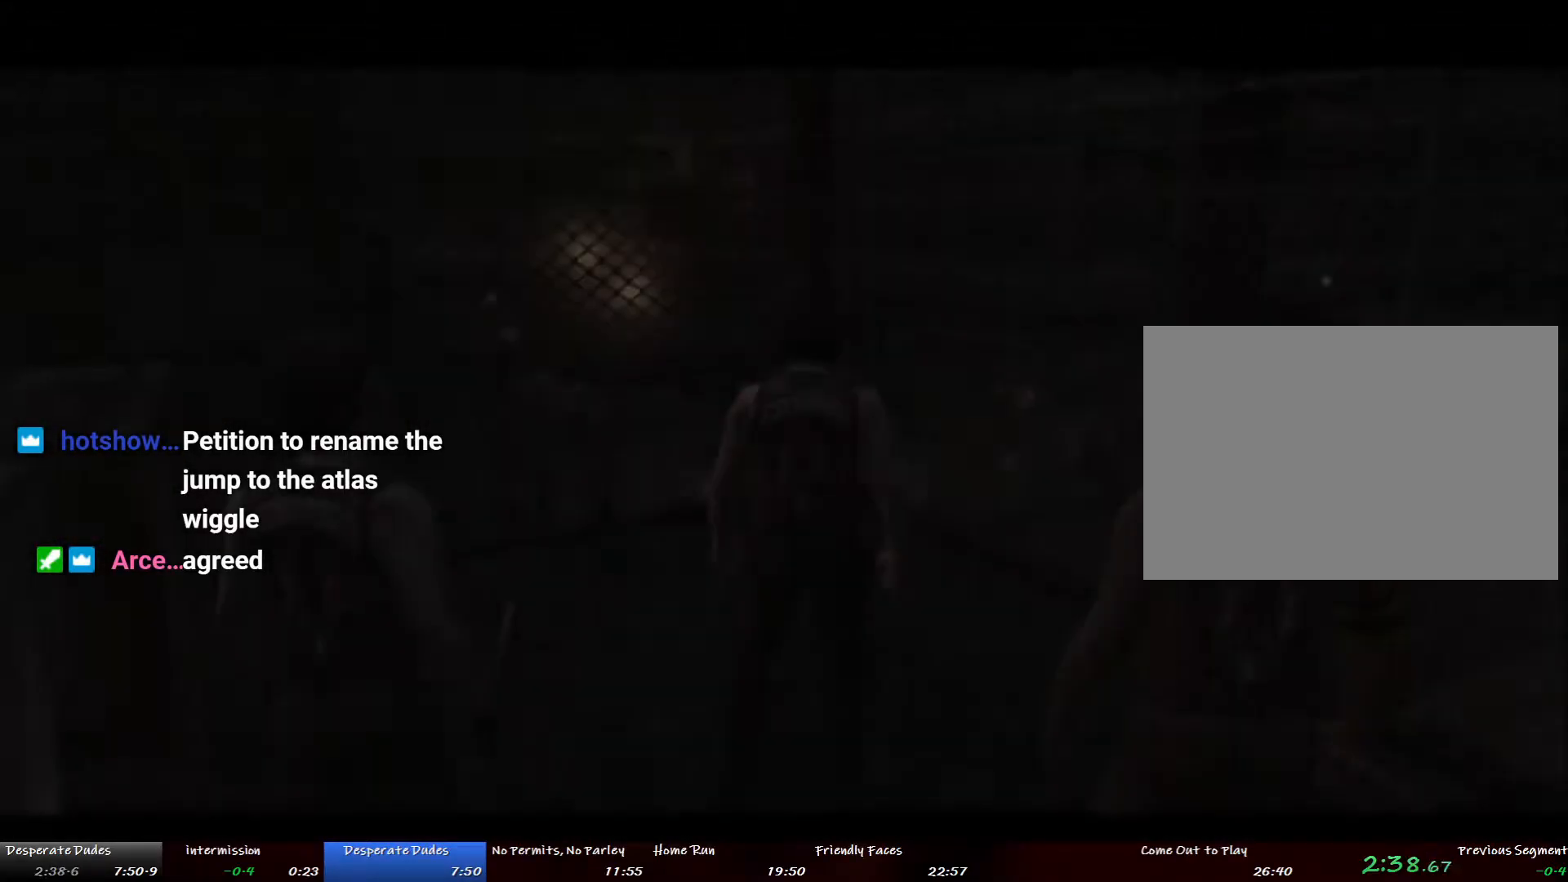
{"buttons": [], "left_stick": "up-right", "right_stick": "right"}
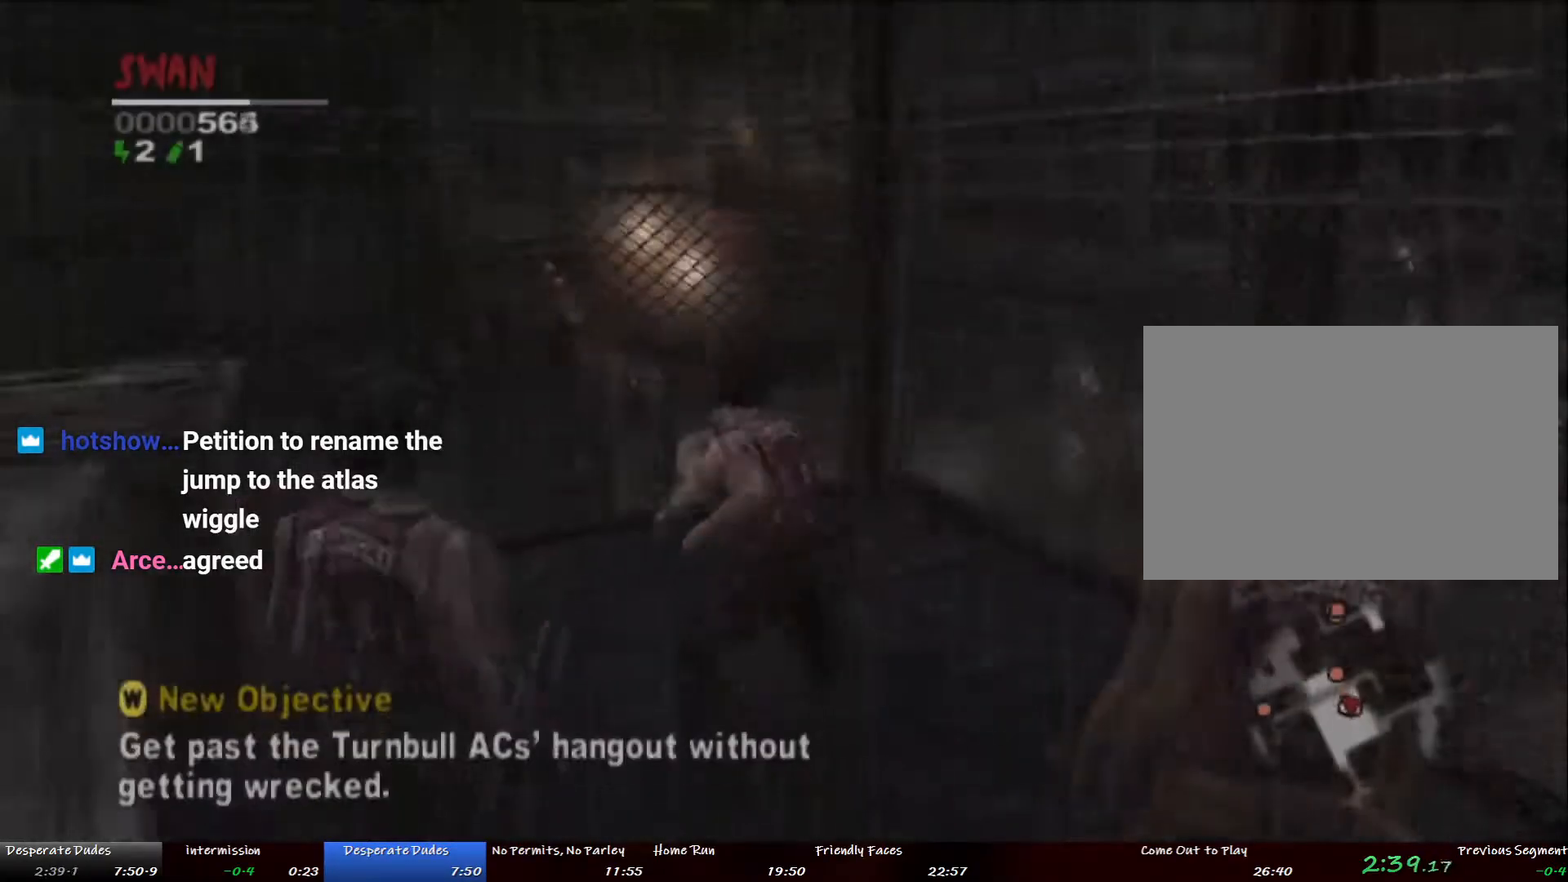
{"buttons": [], "left_stick": "up-right", "right_stick": "right"}